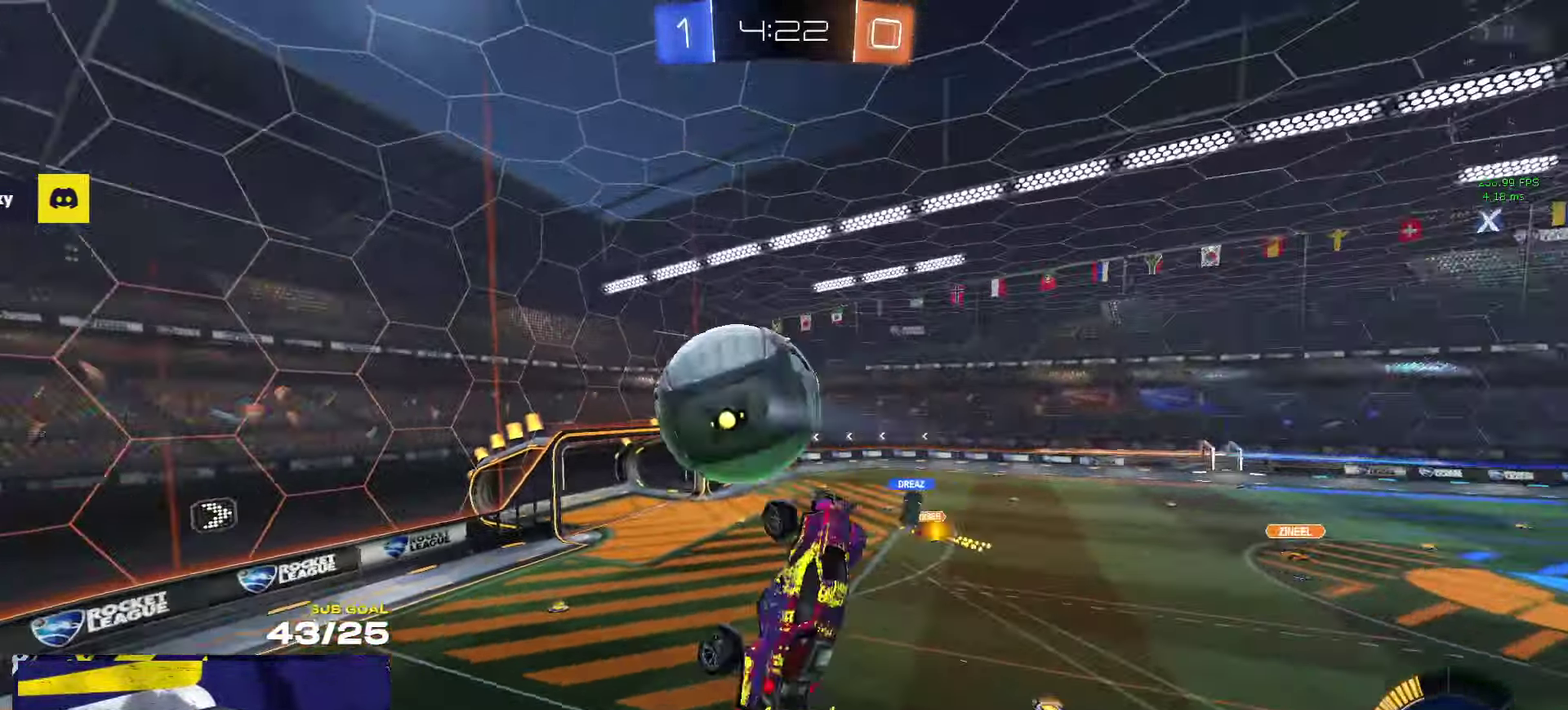
Gameplay with a controller (Xbox layout); each line is a JSON object with the inputs held at the frame after it. "events" lists button and stick changes between this image and that frame as [ms after this image, input, new state], when the widget could be followed in between.
{"buttons": [], "left_stick": "center", "right_stick": "center"}
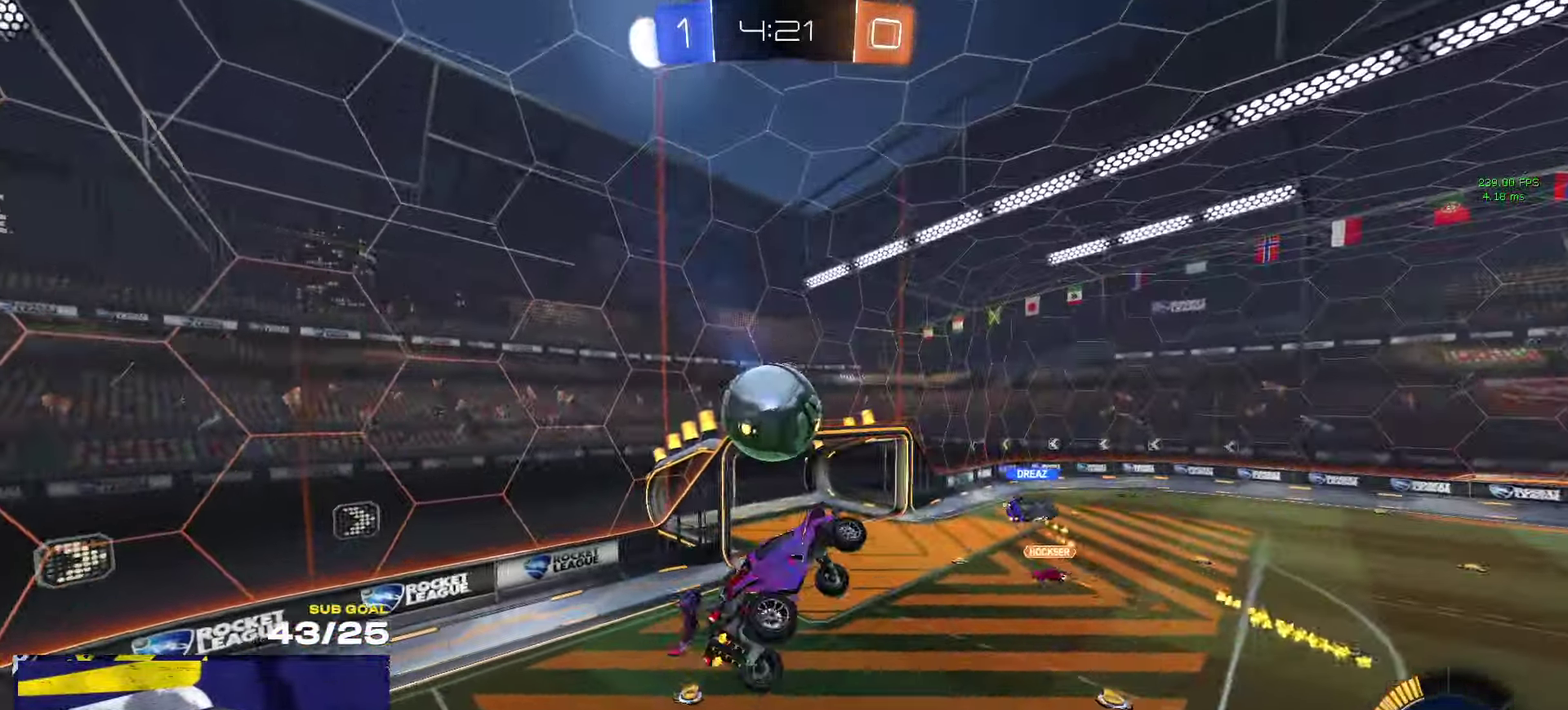
{"buttons": ["L1", "R1"], "left_stick": "up-left", "right_stick": "center"}
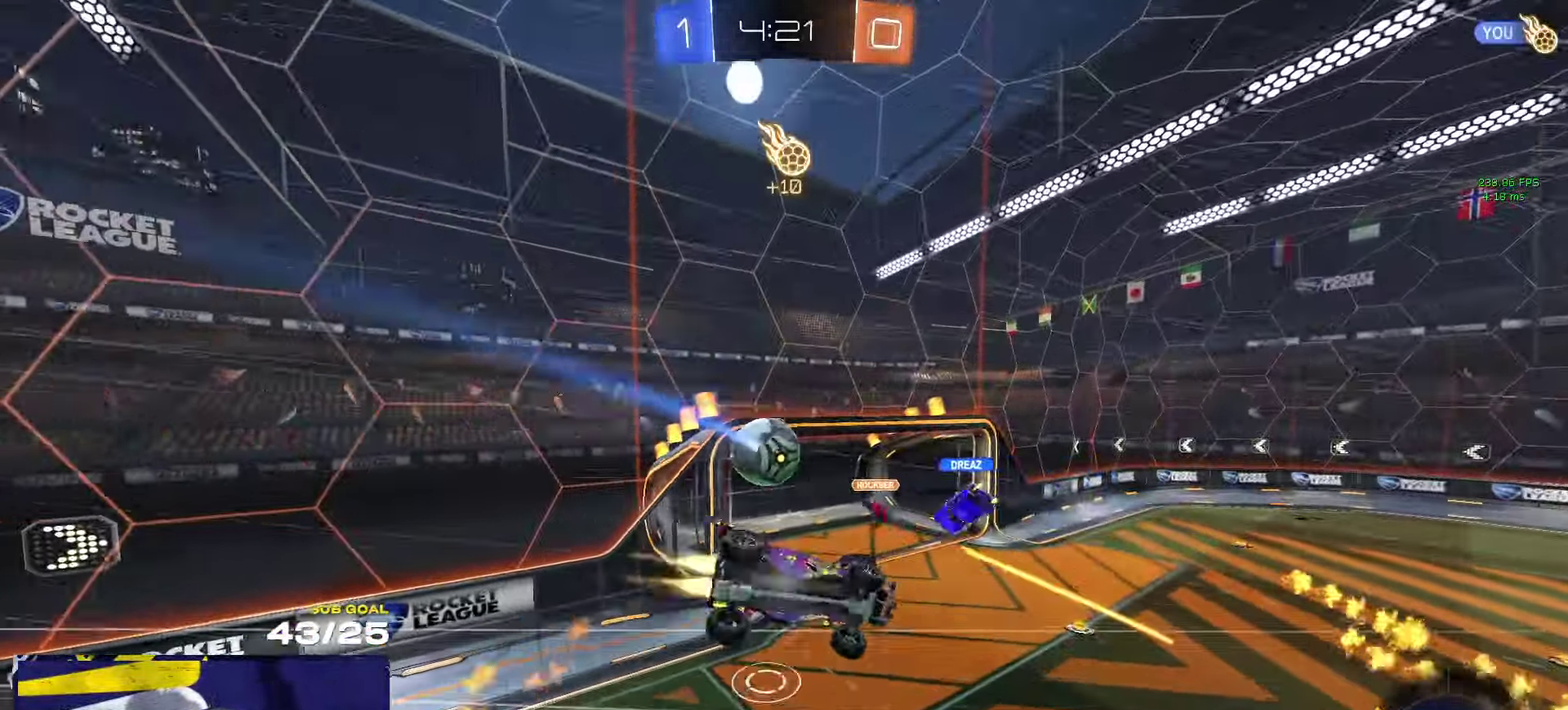
{"buttons": ["L1", "R1"], "left_stick": "up-left", "right_stick": "center", "events": [[16, "left_stick", "left"], [200, "left_stick", "up-left"], [383, "left_stick", "left"], [433, "left_stick", "up-left"]]}
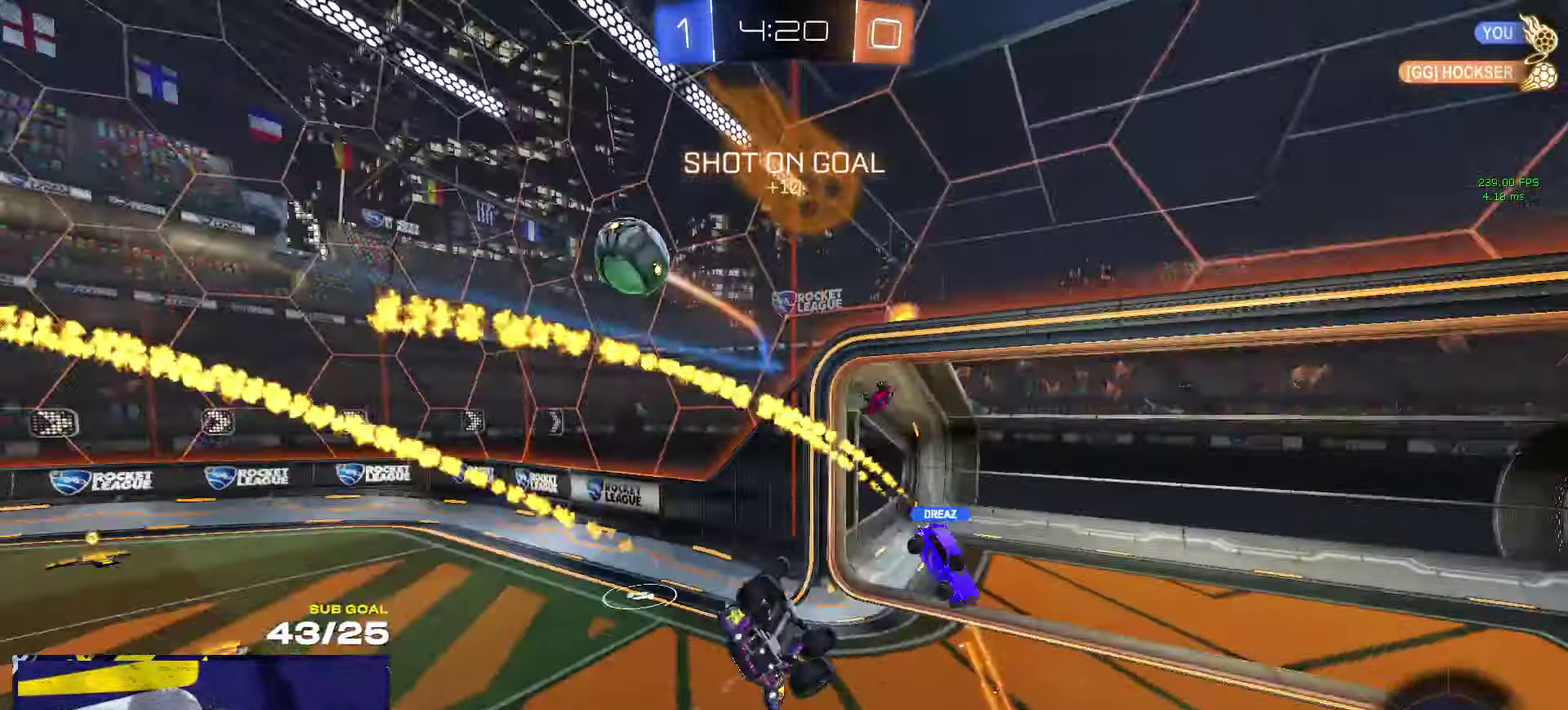
{"buttons": ["R1"], "left_stick": "right", "right_stick": "center", "events": [[266, "L1", "up"], [300, "Y", "down"], [333, "left_stick", "right"], [350, "R2", "down"], [366, "Y", "up"], [417, "R2", "up"]]}
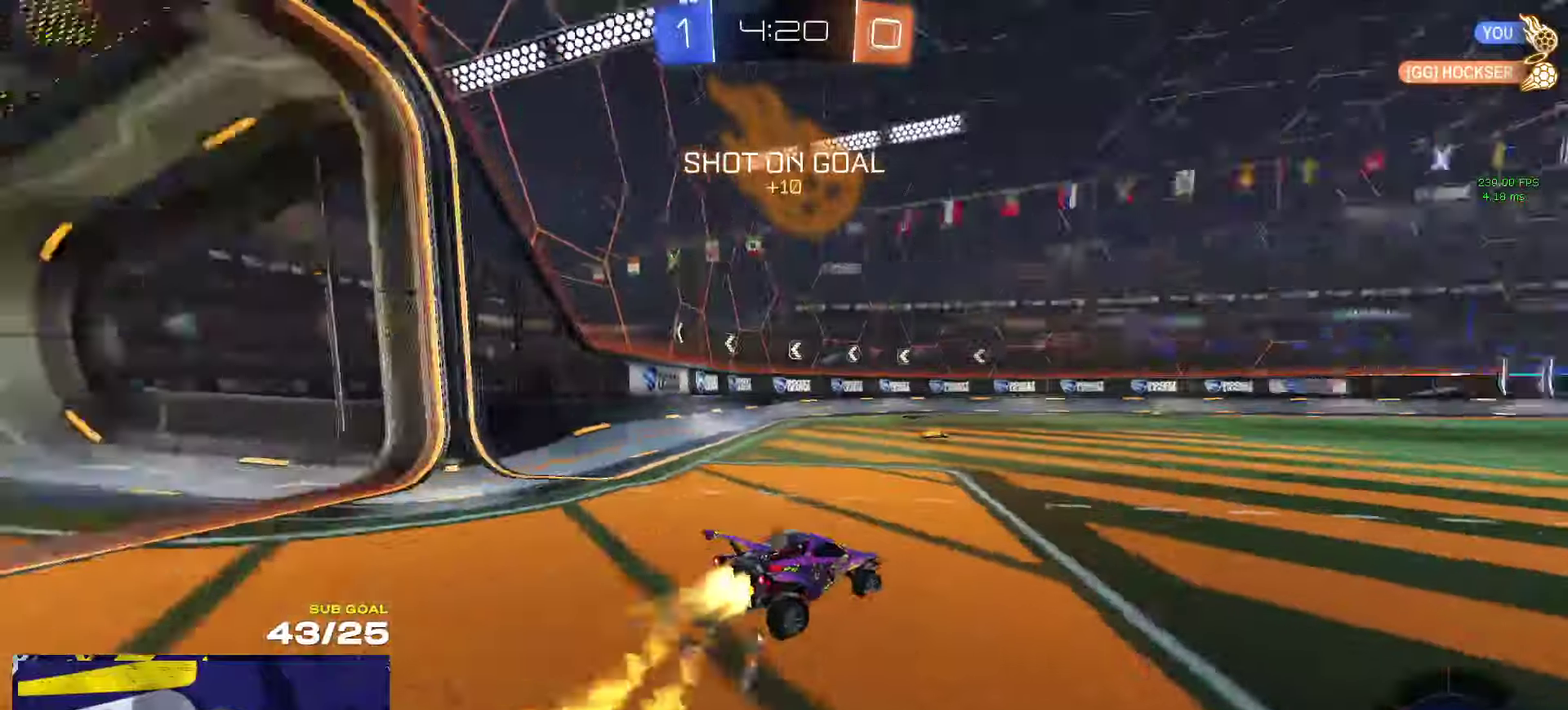
{"buttons": ["A", "R1", "L3"], "left_stick": "down", "right_stick": "center"}
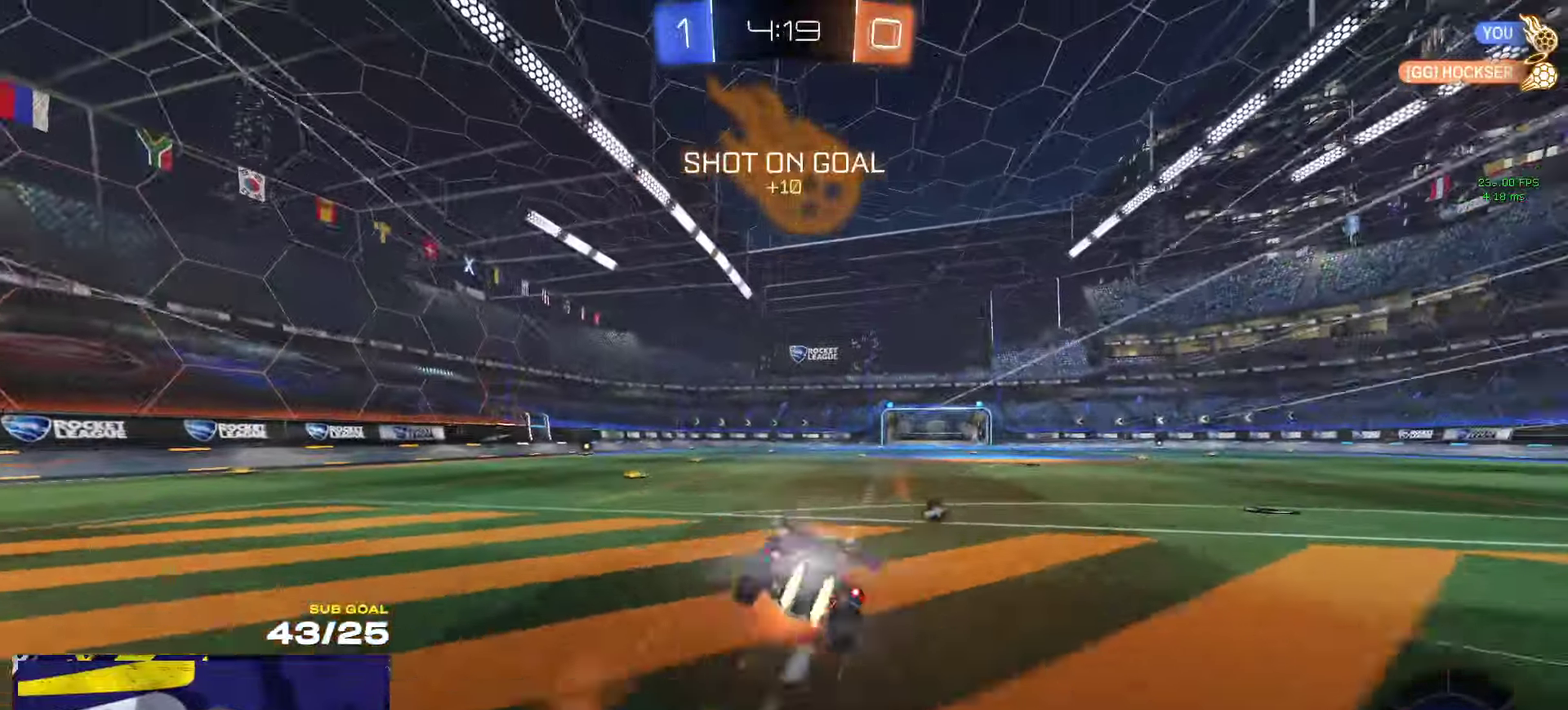
{"buttons": ["Y", "R2", "L3"], "left_stick": "down-right", "right_stick": "center", "events": [[67, "A", "up"], [117, "R1", "up"], [167, "left_stick", "down-right"], [433, "R2", "down"], [450, "Y", "down"]]}
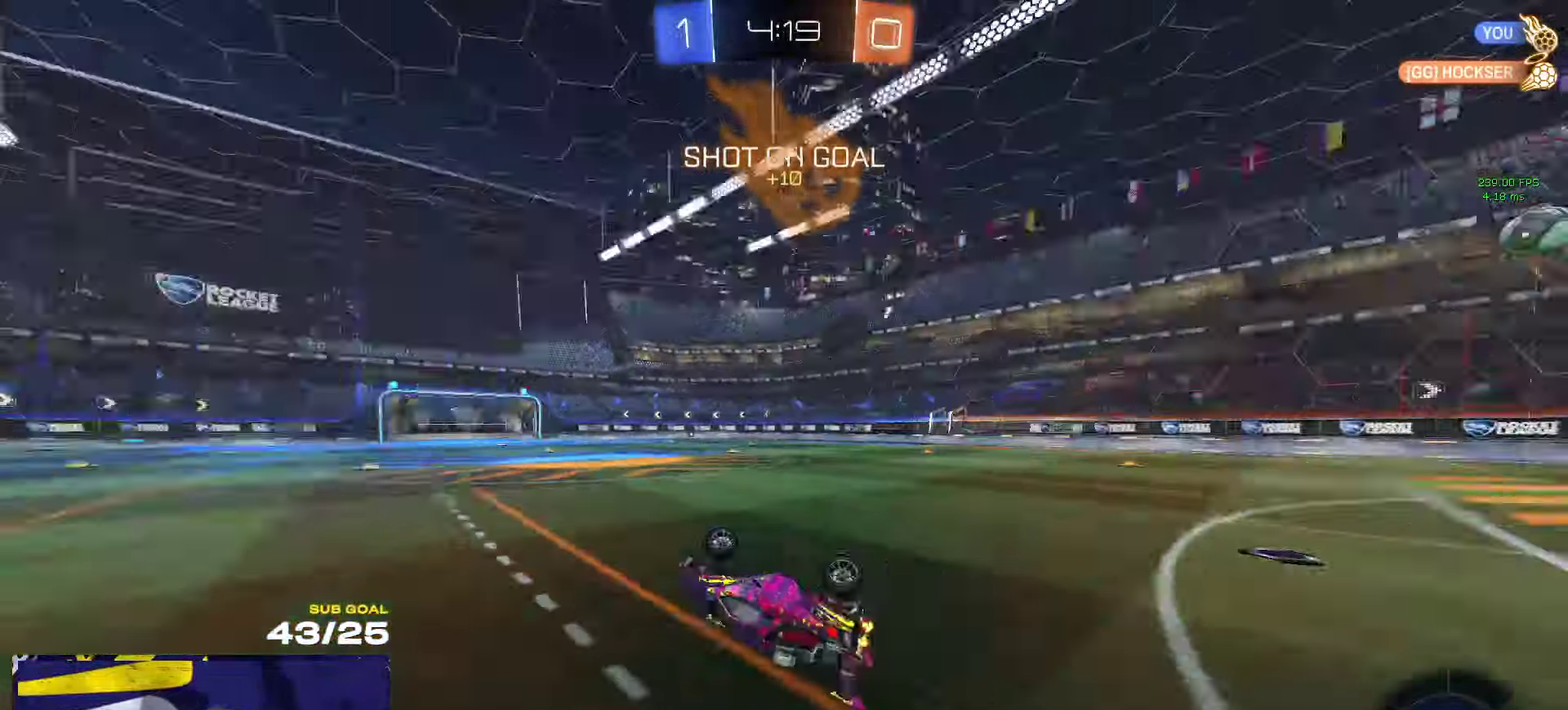
{"buttons": ["R2", "DPAD_RIGHT"], "left_stick": "center", "right_stick": "center"}
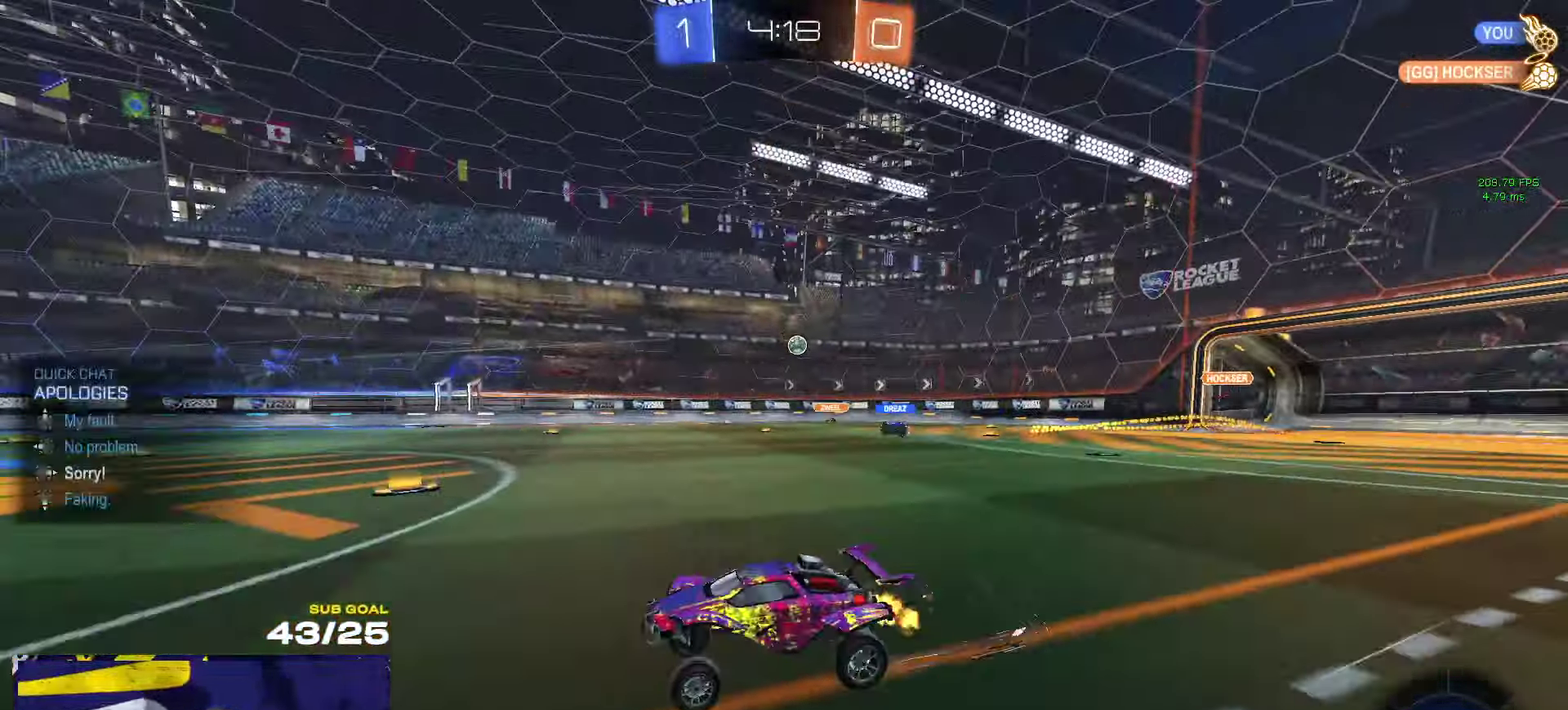
{"buttons": ["R2"], "left_stick": "right", "right_stick": "center", "events": [[50, "left_stick", "right"], [67, "DPAD_RIGHT", "up"], [117, "left_stick", "center"], [217, "Y", "down"], [283, "Y", "up"], [467, "left_stick", "right"]]}
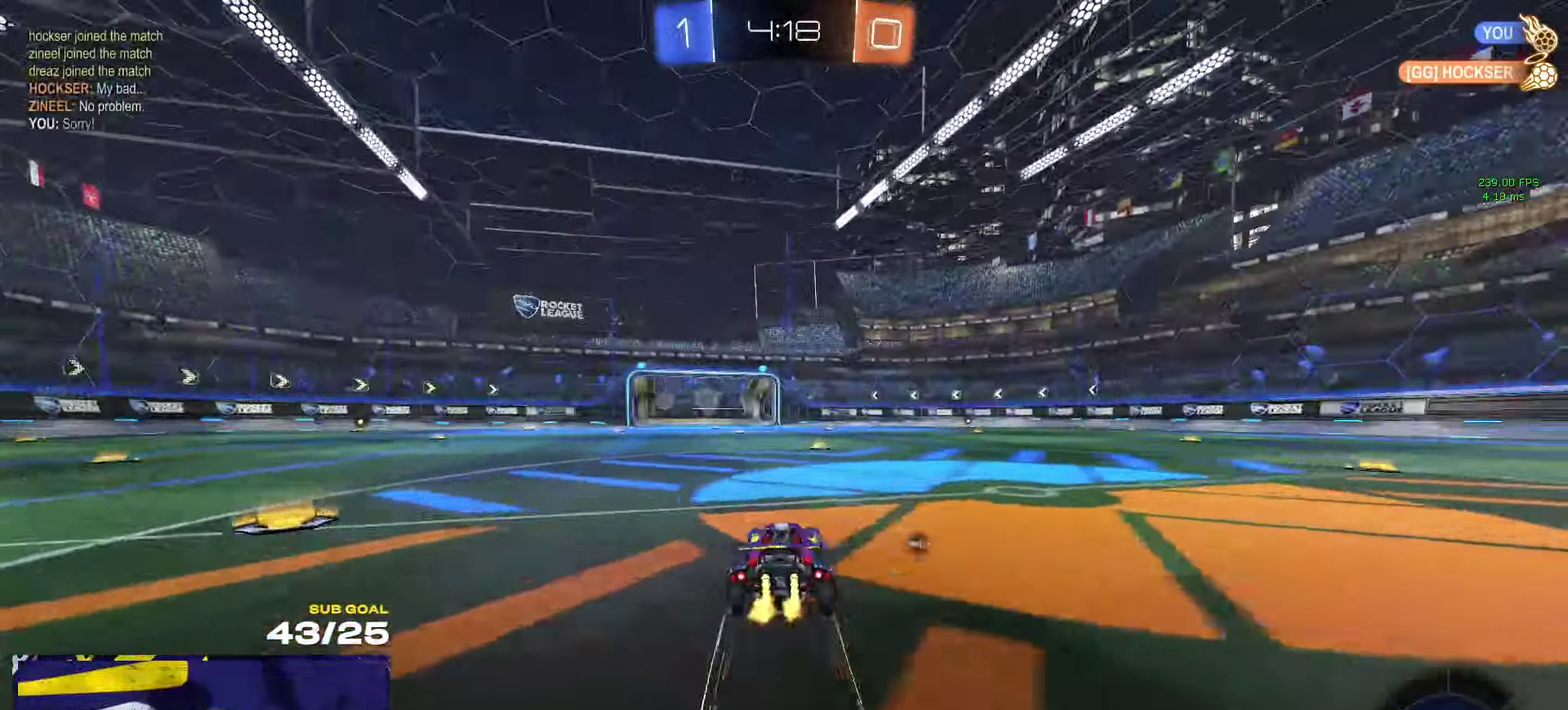
{"buttons": ["R2"], "left_stick": "center", "right_stick": "center", "events": [[17, "Y", "down"], [17, "left_stick", "center"], [83, "Y", "up"]]}
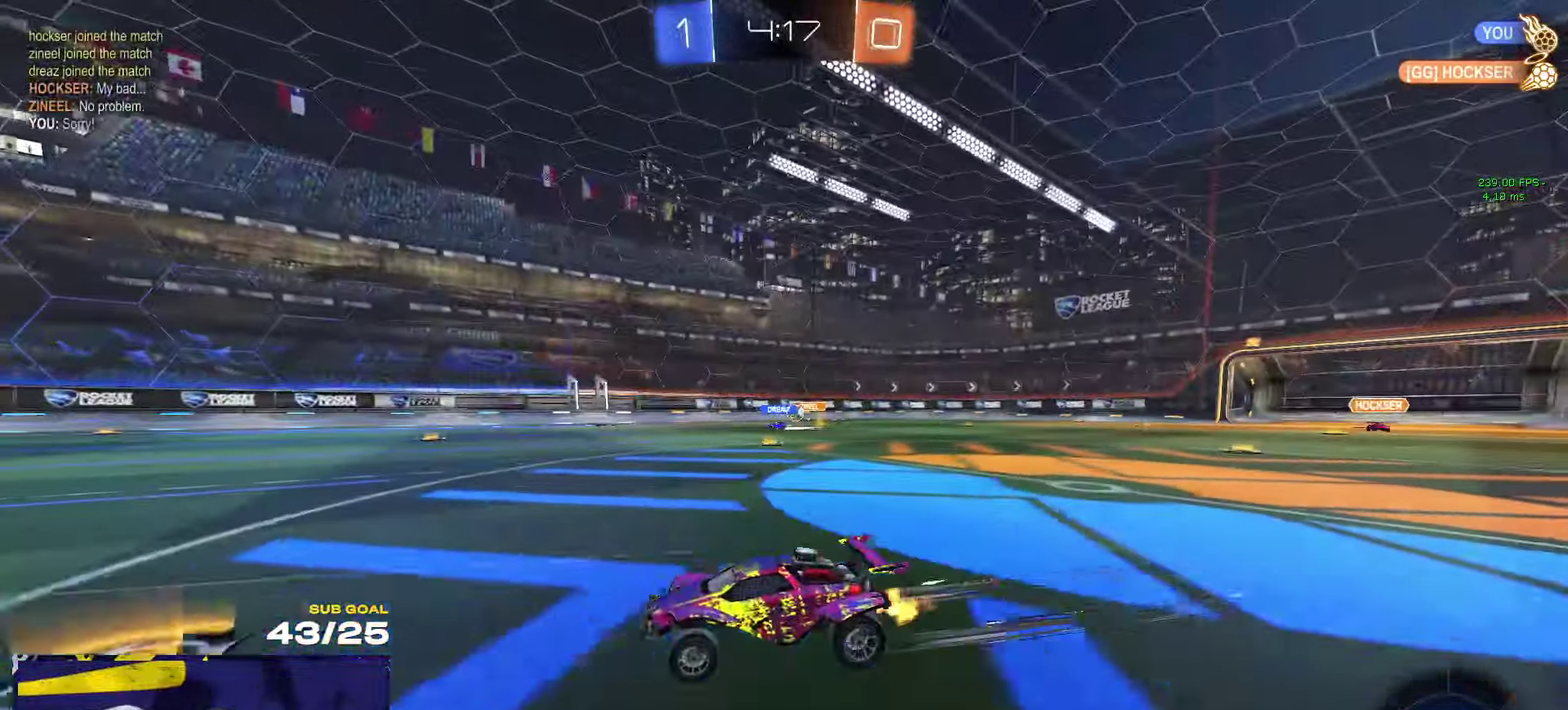
{"buttons": ["R2"], "left_stick": "center", "right_stick": "center", "events": []}
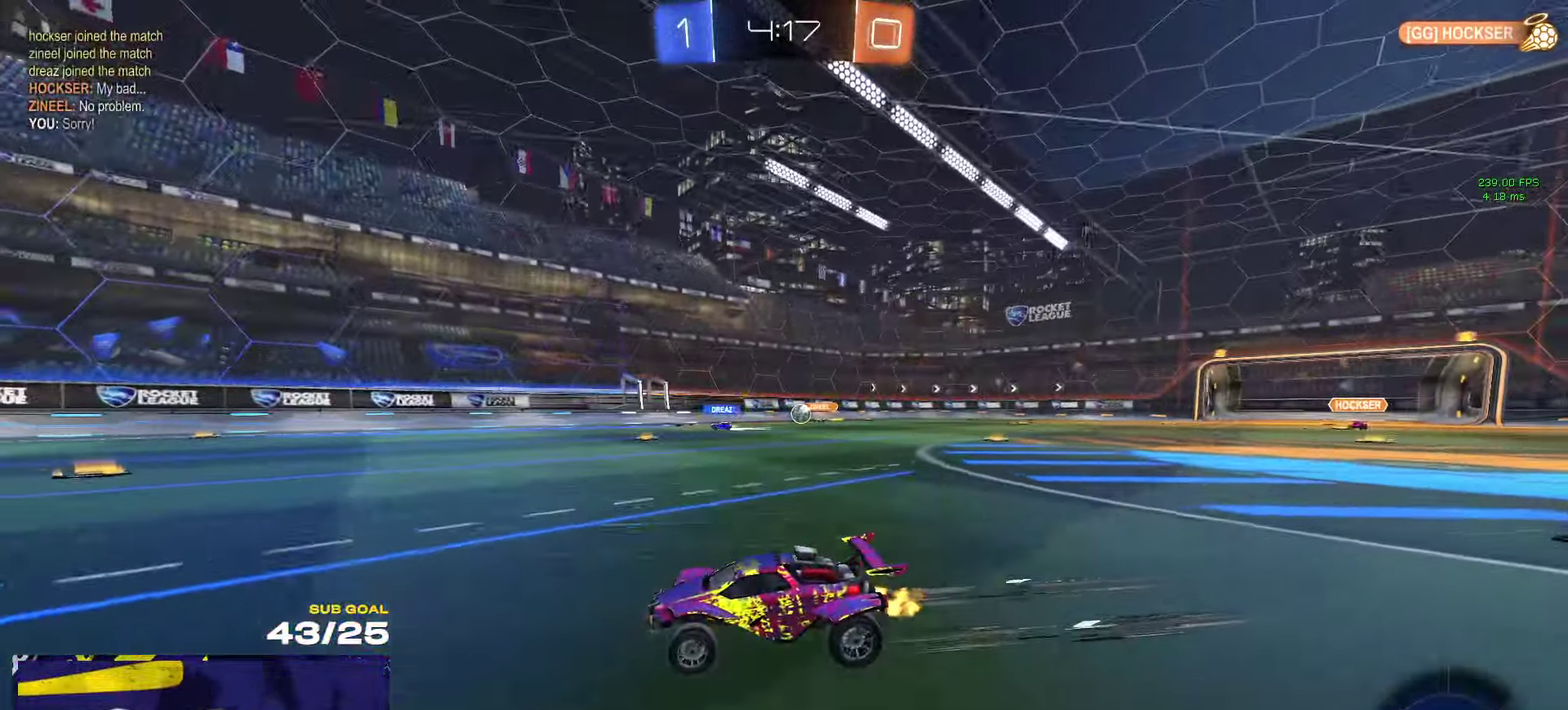
{"buttons": ["R2"], "left_stick": "right", "right_stick": "center", "events": [[133, "left_stick", "right"], [167, "X", "down"], [267, "X", "up"], [350, "X", "down"], [400, "X", "up"]]}
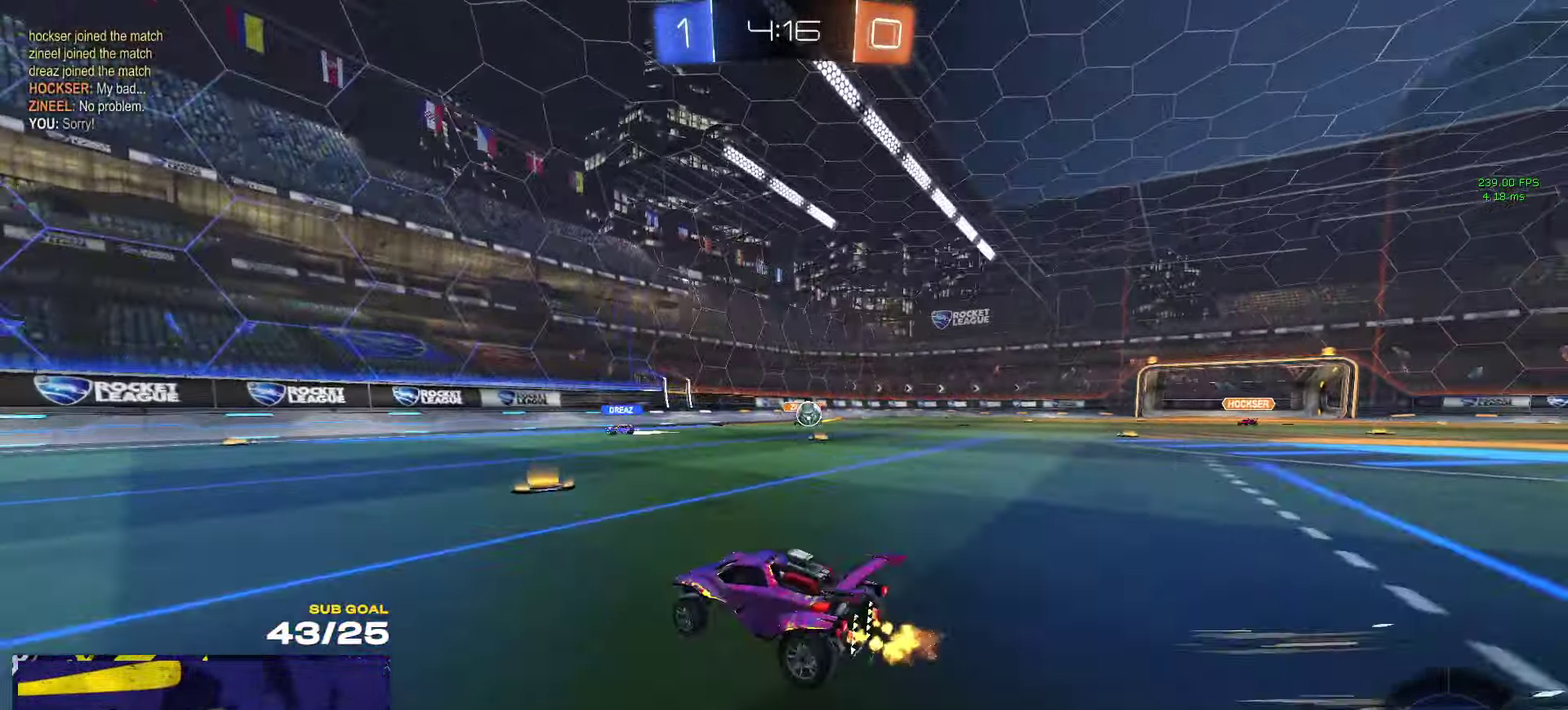
{"buttons": ["R1"], "left_stick": "right", "right_stick": "center", "events": [[150, "R1", "down"], [283, "X", "down"], [400, "X", "up"], [500, "R2", "up"]]}
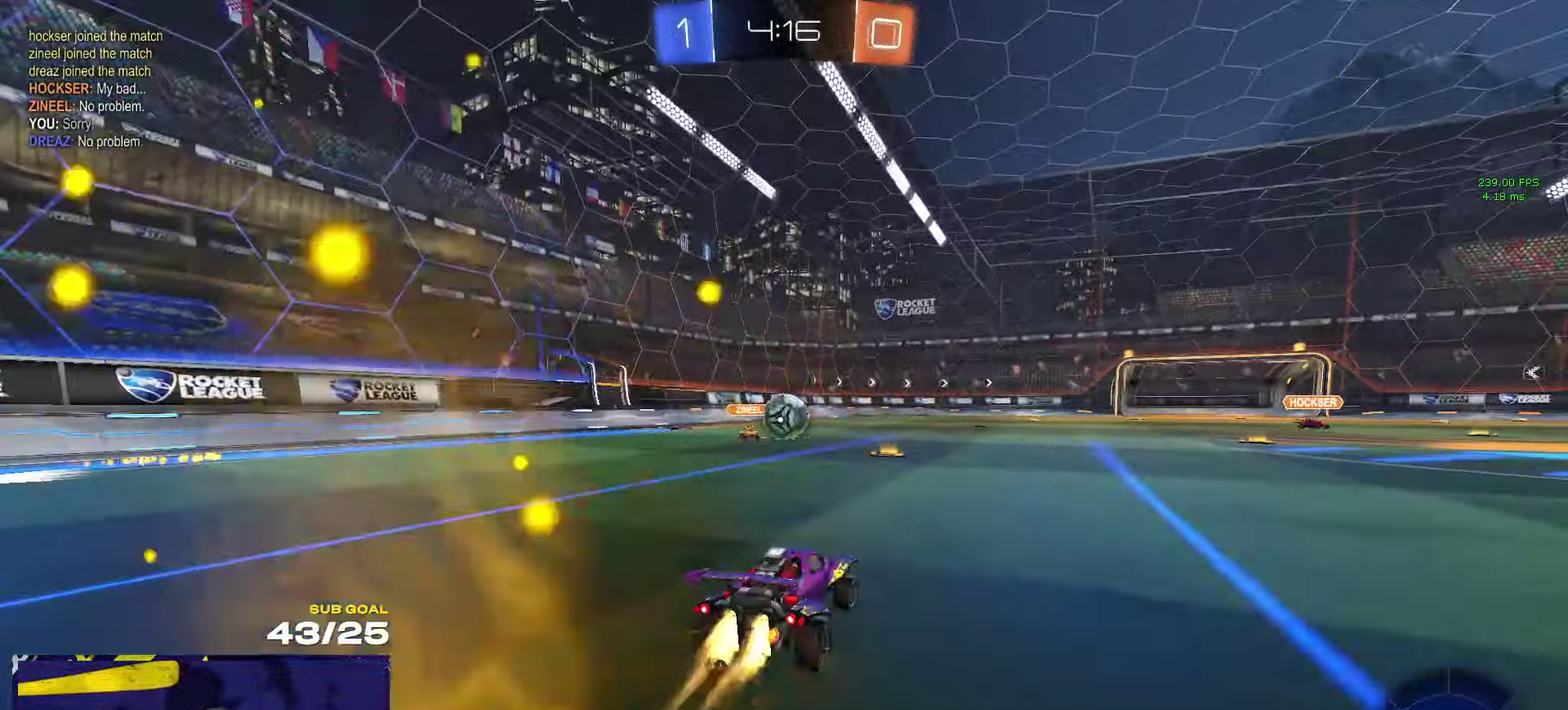
{"buttons": ["L1", "R1"], "left_stick": "up-right", "right_stick": "center", "events": [[117, "left_stick", "down-left"], [150, "A", "down"], [183, "R2", "down"], [217, "left_stick", "down"], [267, "R2", "up"], [283, "left_stick", "down-left"], [317, "A", "up"], [350, "L1", "down"], [350, "left_stick", "up-left"], [450, "left_stick", "up-right"]]}
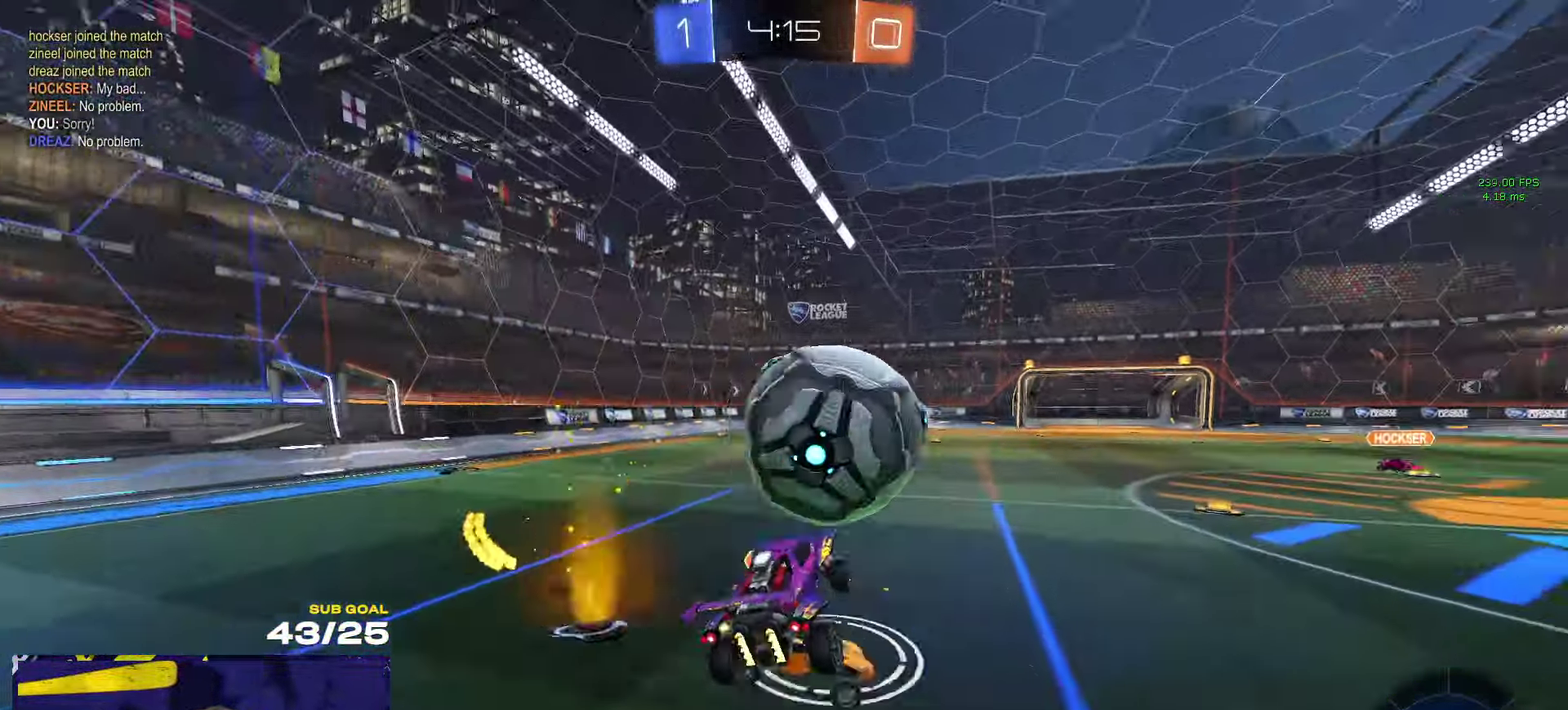
{"buttons": ["R2"], "left_stick": "center", "right_stick": "center", "events": [[33, "A", "down"], [50, "left_stick", "right"], [150, "R1", "up"], [150, "left_stick", "down"], [167, "A", "up"], [233, "L1", "up"], [233, "R2", "down"], [350, "Y", "down"], [417, "left_stick", "center"], [433, "Y", "up"]]}
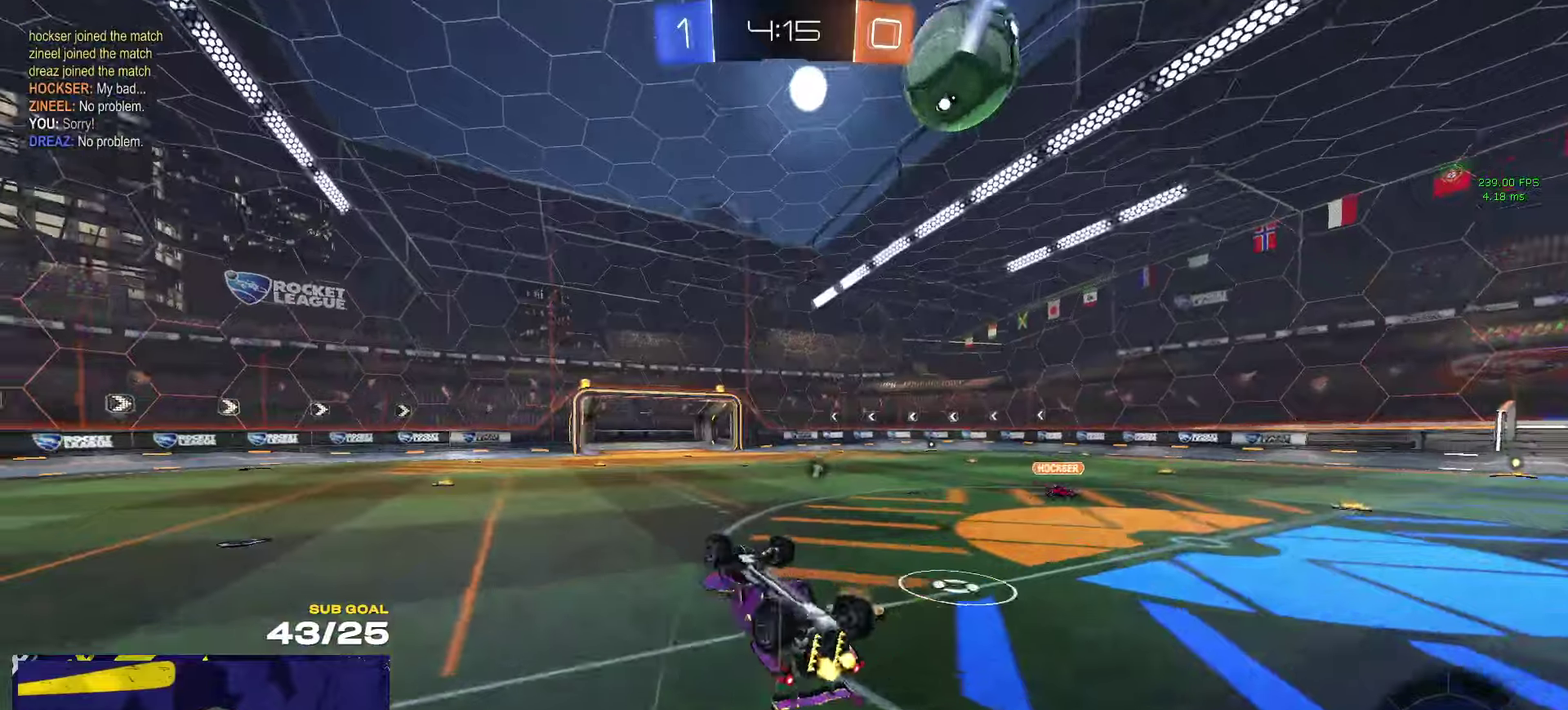
{"buttons": ["R2"], "left_stick": "center", "right_stick": "center", "events": [[217, "left_stick", "up"], [267, "left_stick", "up-right"], [334, "left_stick", "center"]]}
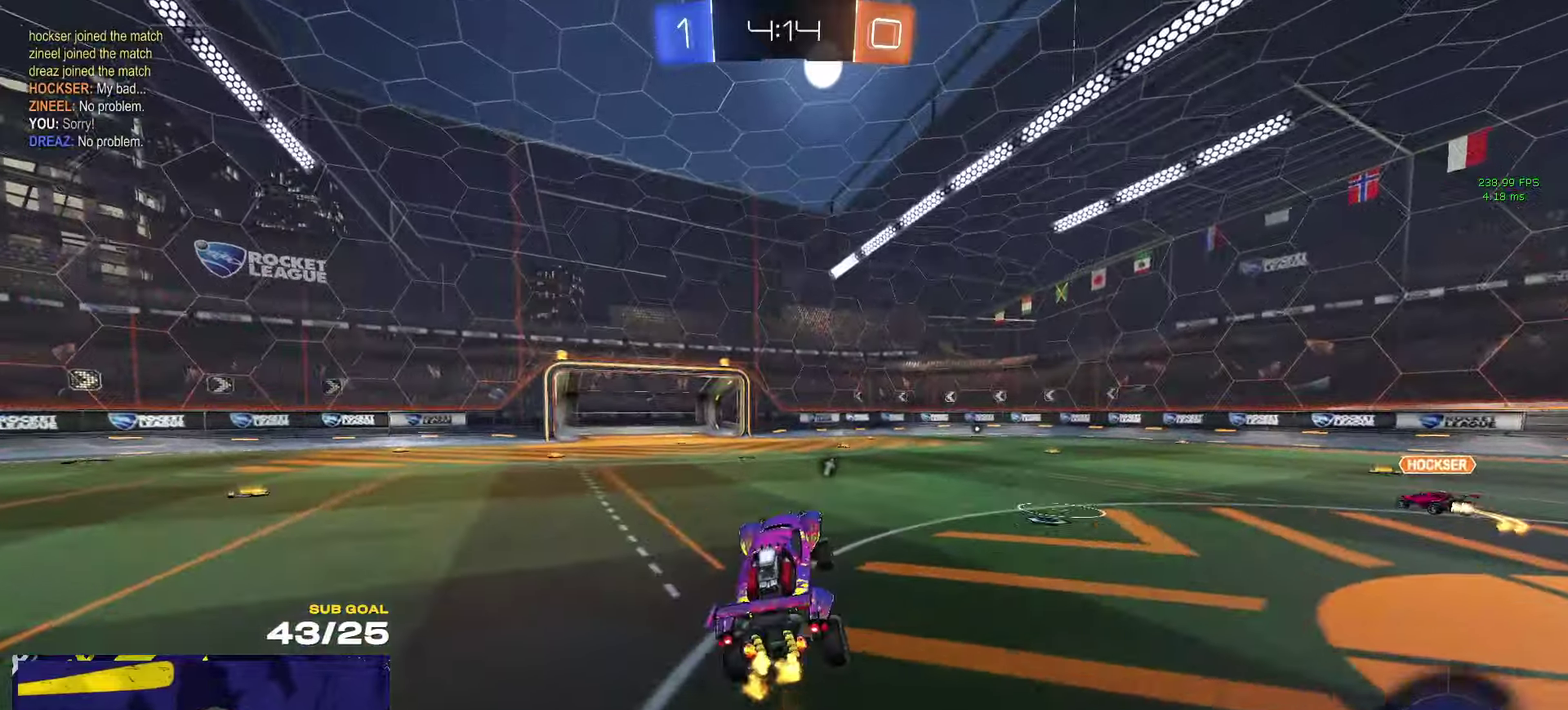
{"buttons": ["R2", "L3"], "left_stick": "up-right", "right_stick": "center"}